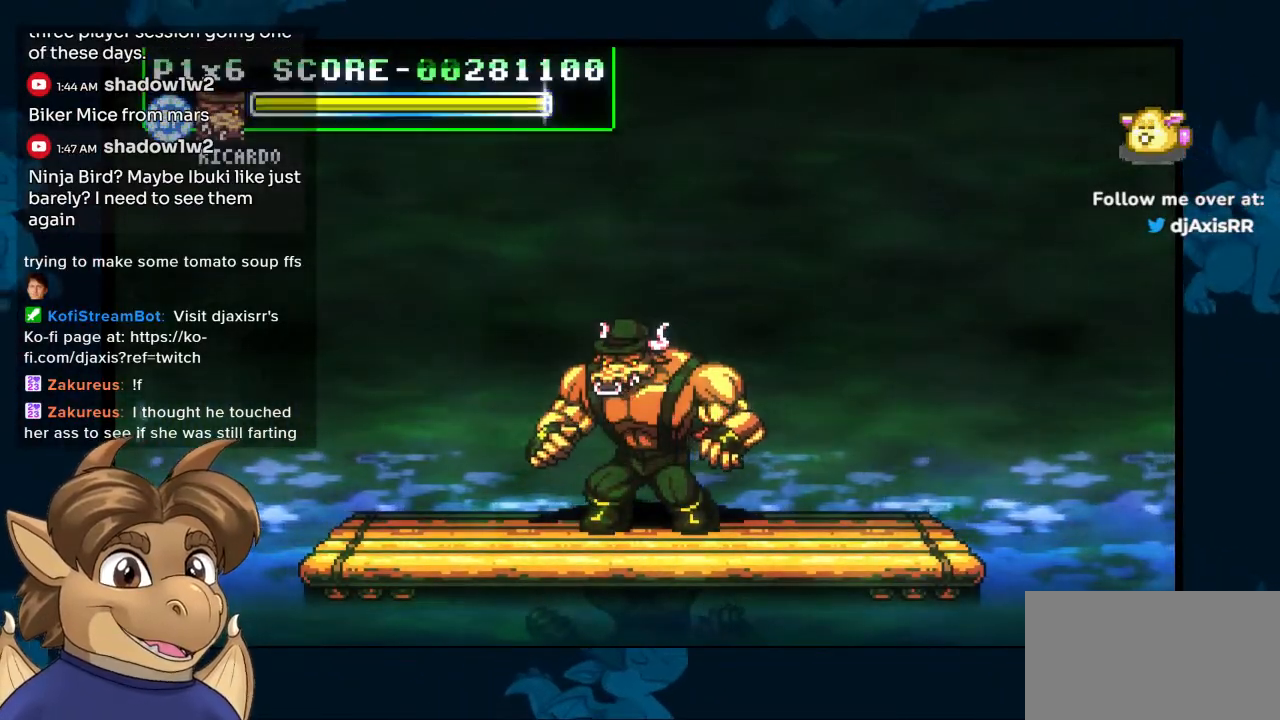
Gameplay with a controller (Nintendo layout); each line is a JSON object with the inputs held at the frame after it. "events" lists button and stick changes between this image and that frame as [ms after this image, input, new state], when the widget could be followed in between. Not read: L1 L2 L3 R2 R3 Z.
{"buttons": [], "left_stick": "center", "right_stick": "center", "events": [[333, "DPAD_RIGHT", "down"], [500, "DPAD_RIGHT", "up"]]}
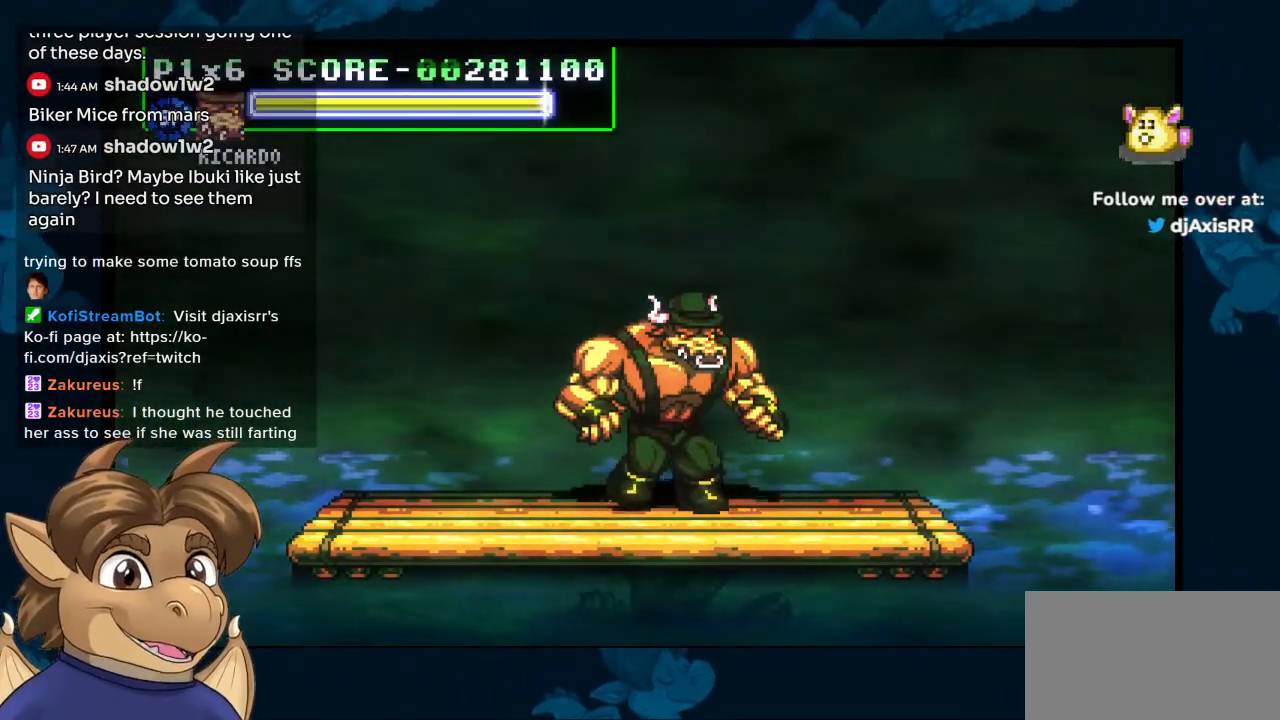
{"buttons": ["DPAD_LEFT"], "left_stick": "center", "right_stick": "center", "events": [[467, "DPAD_LEFT", "down"]]}
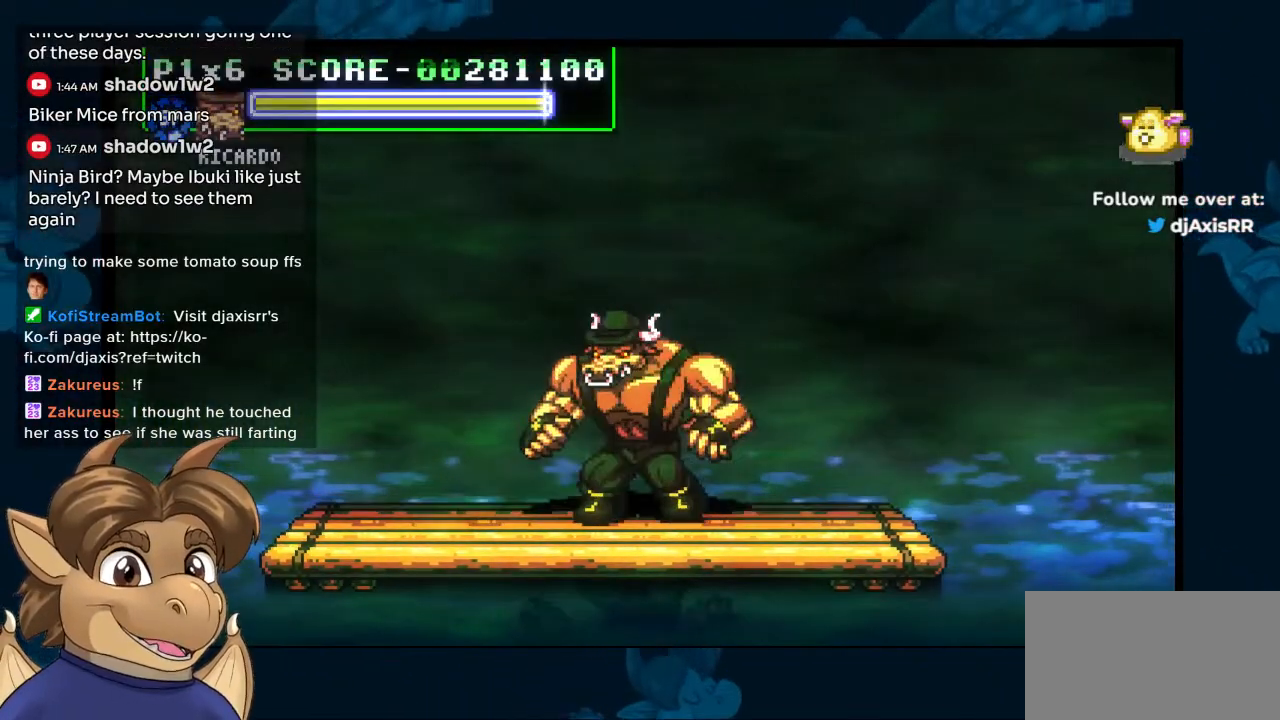
{"buttons": ["DPAD_RIGHT"], "left_stick": "center", "right_stick": "center", "events": [[333, "DPAD_LEFT", "up"], [350, "DPAD_DOWN", "down"], [367, "DPAD_DOWN", "up"], [400, "DPAD_RIGHT", "down"]]}
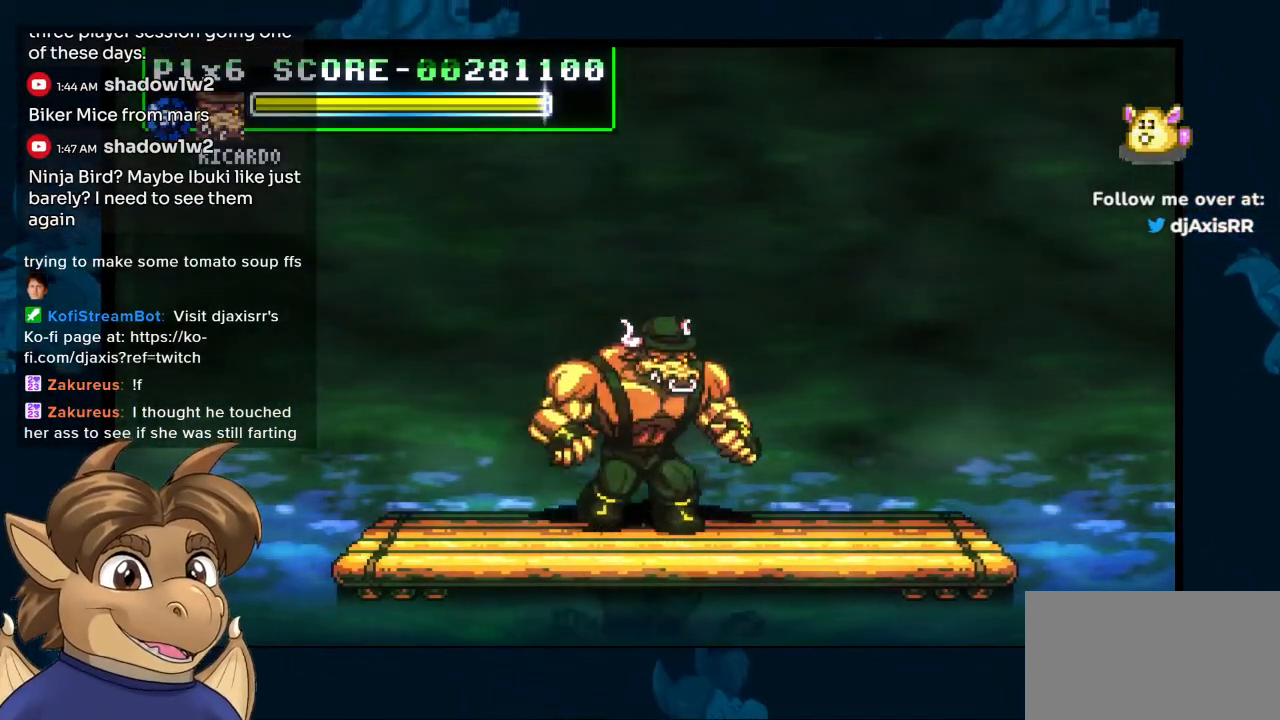
{"buttons": ["DPAD_RIGHT"], "left_stick": "center", "right_stick": "center", "events": []}
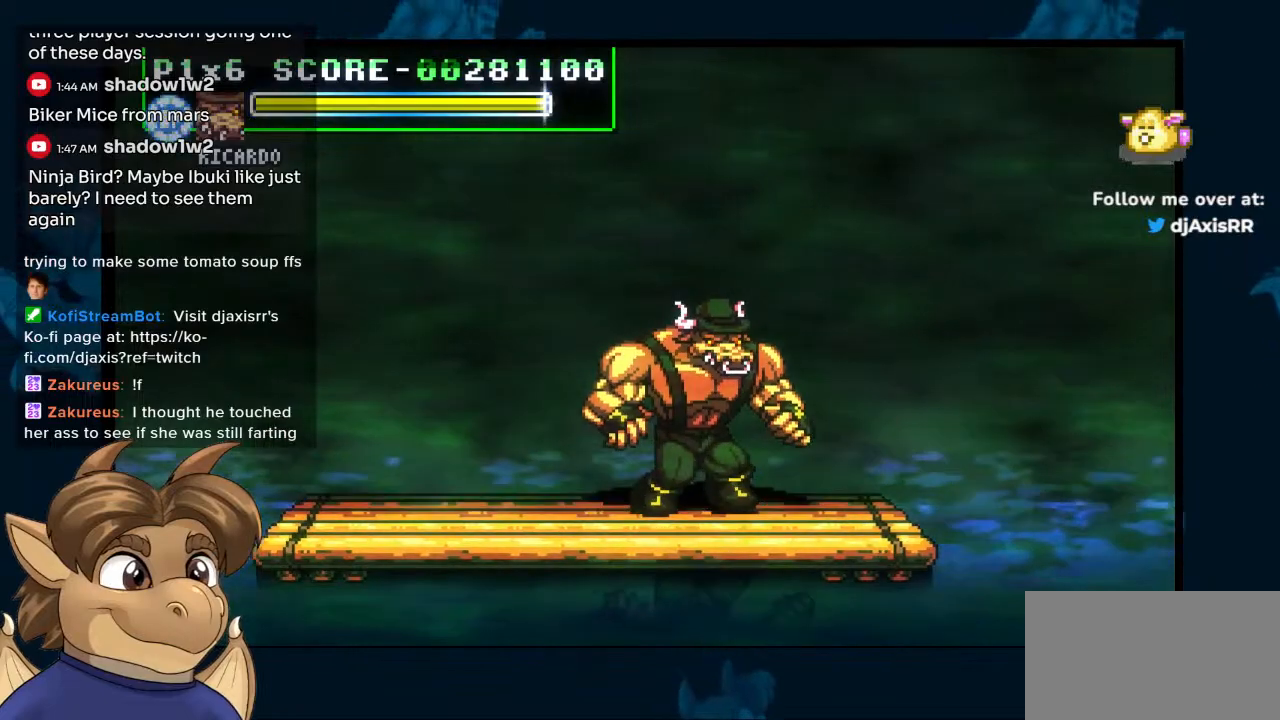
{"buttons": ["DPAD_LEFT"], "left_stick": "center", "right_stick": "center", "events": [[67, "DPAD_RIGHT", "up"], [417, "DPAD_LEFT", "down"]]}
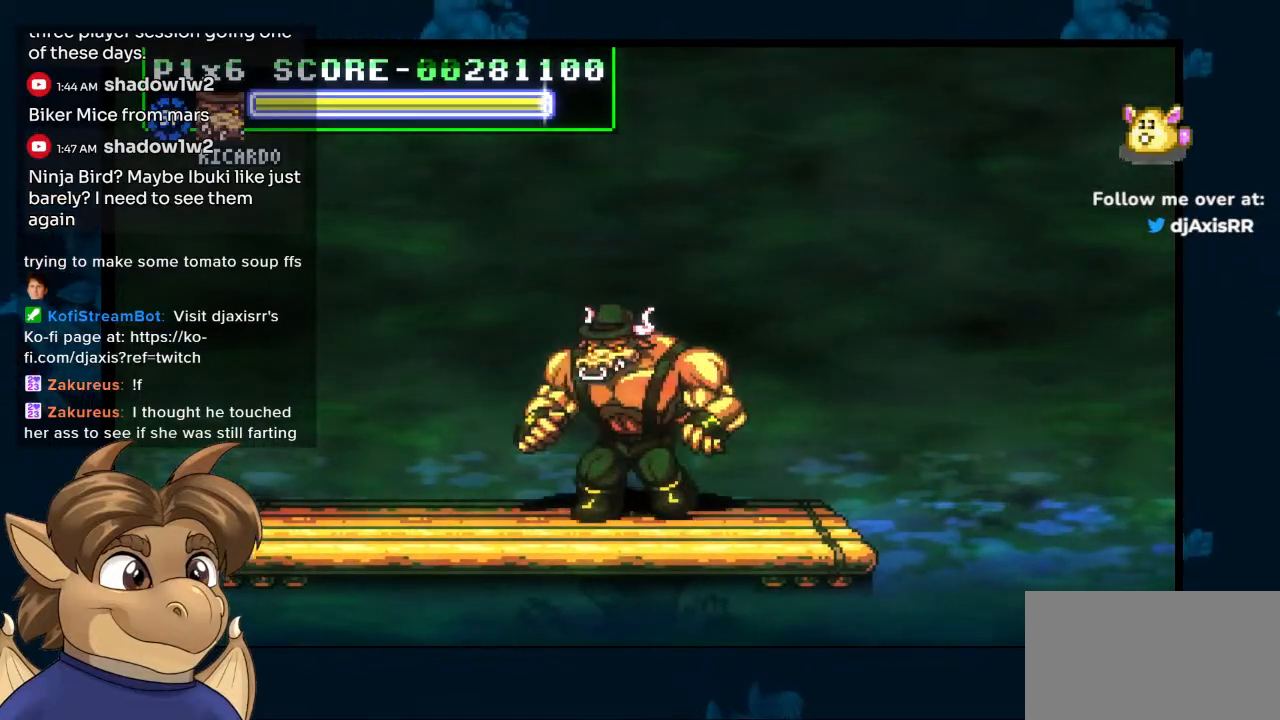
{"buttons": [], "left_stick": "center", "right_stick": "center", "events": [[133, "DPAD_LEFT", "up"]]}
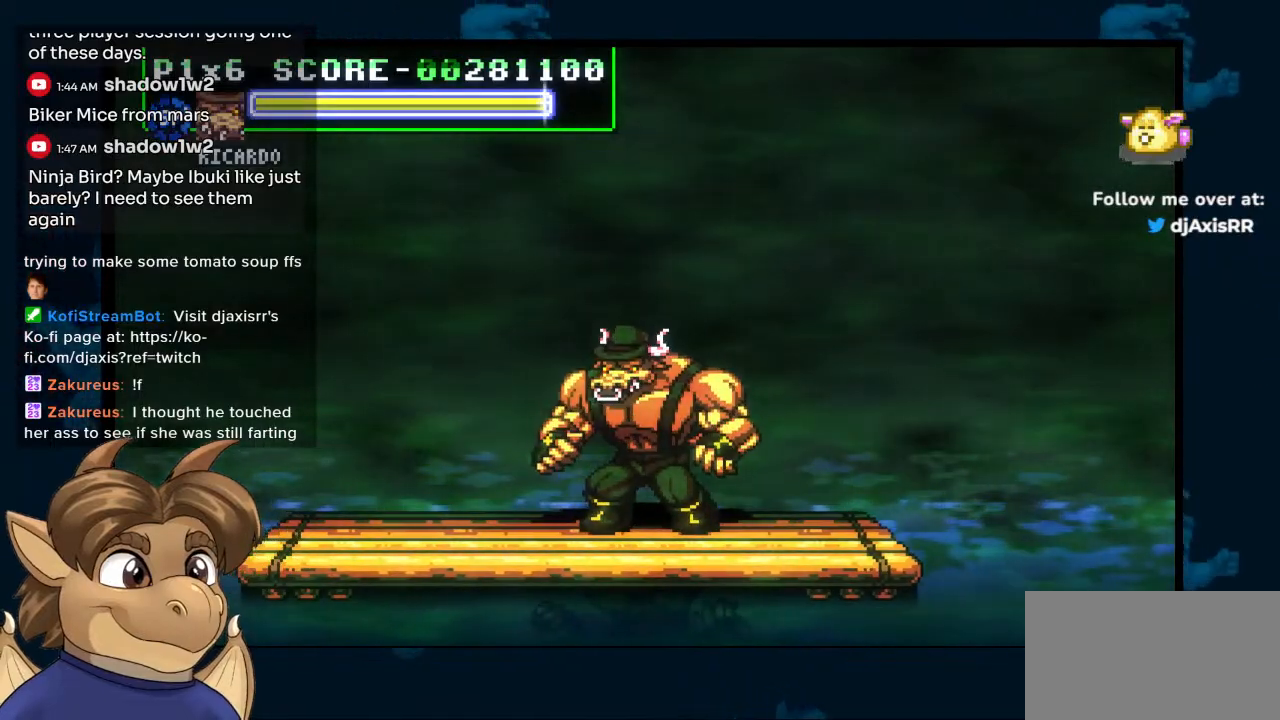
{"buttons": ["DPAD_LEFT"], "left_stick": "center", "right_stick": "center", "events": [[67, "DPAD_LEFT", "down"]]}
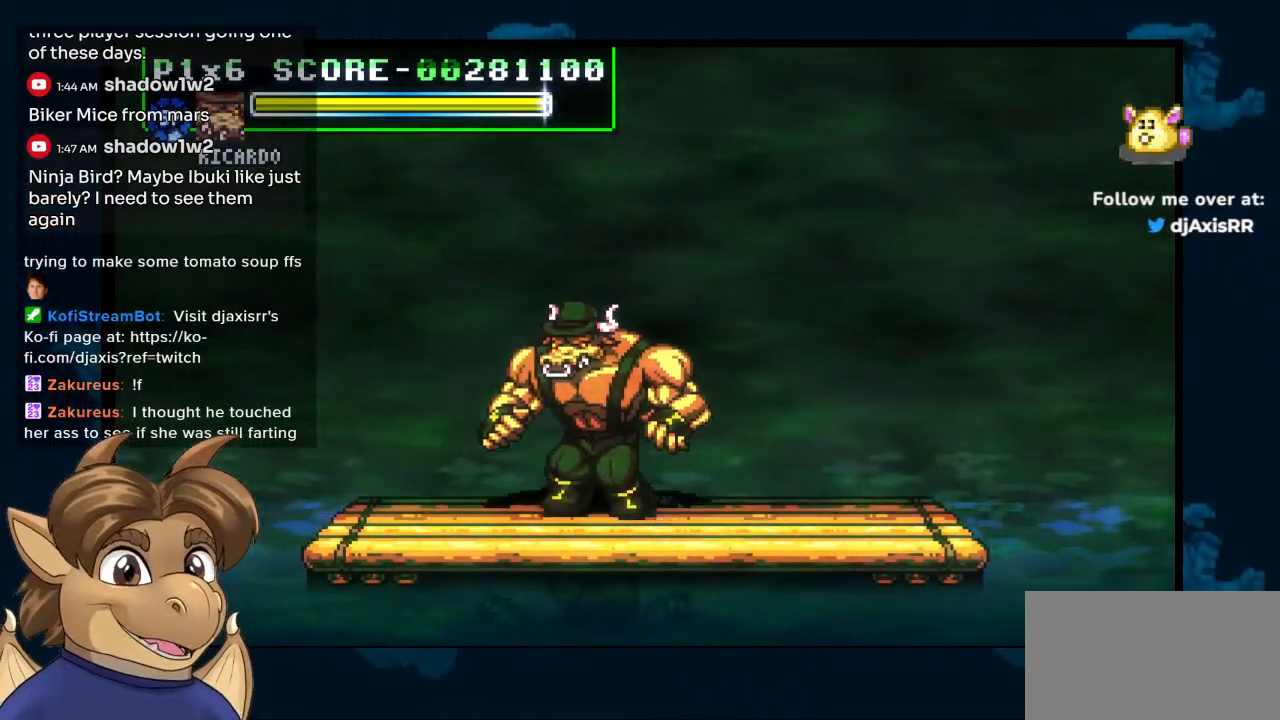
{"buttons": [], "left_stick": "center", "right_stick": "center", "events": [[67, "DPAD_LEFT", "up"]]}
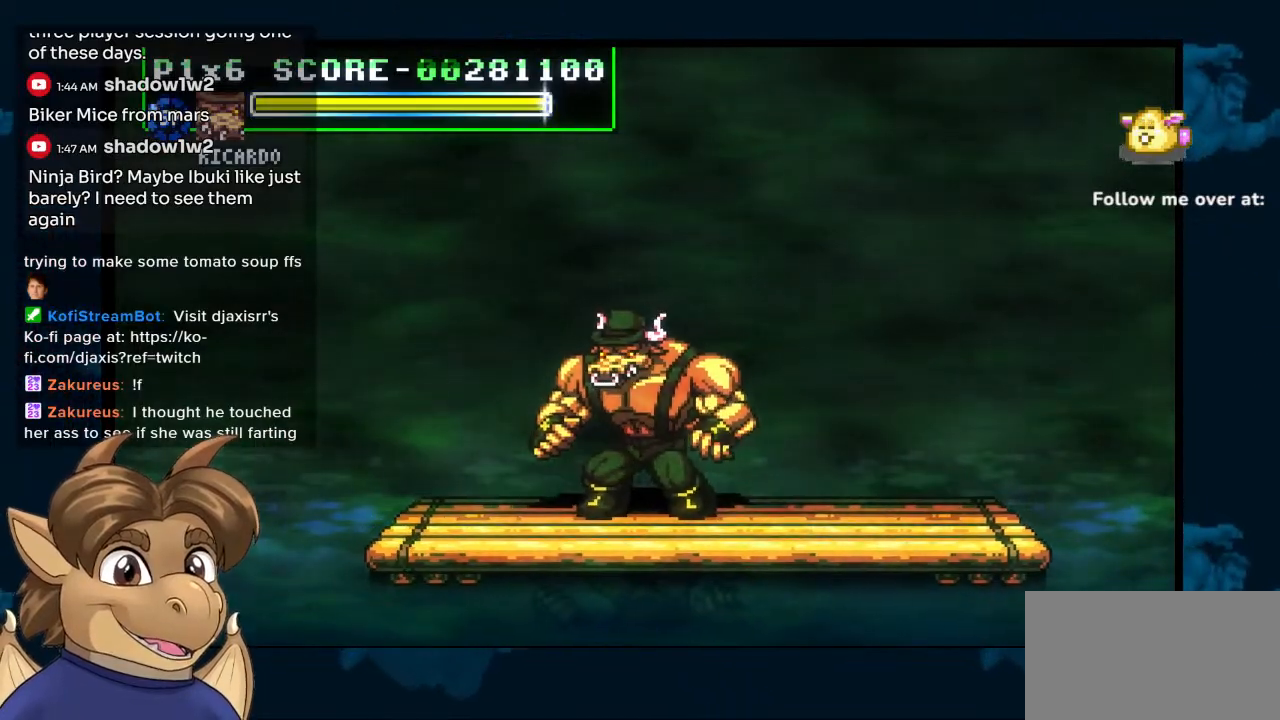
{"buttons": ["DPAD_RIGHT"], "left_stick": "center", "right_stick": "center", "events": [[283, "DPAD_RIGHT", "down"]]}
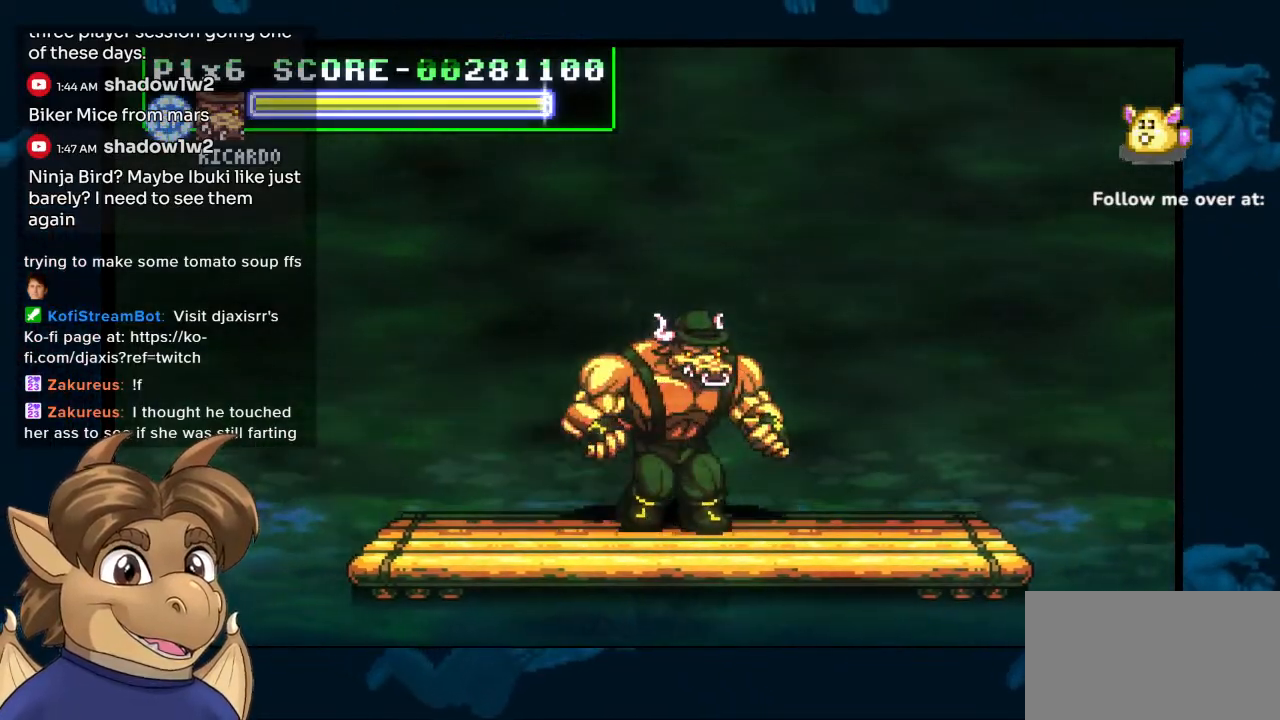
{"buttons": [], "left_stick": "center", "right_stick": "center", "events": [[33, "DPAD_RIGHT", "up"]]}
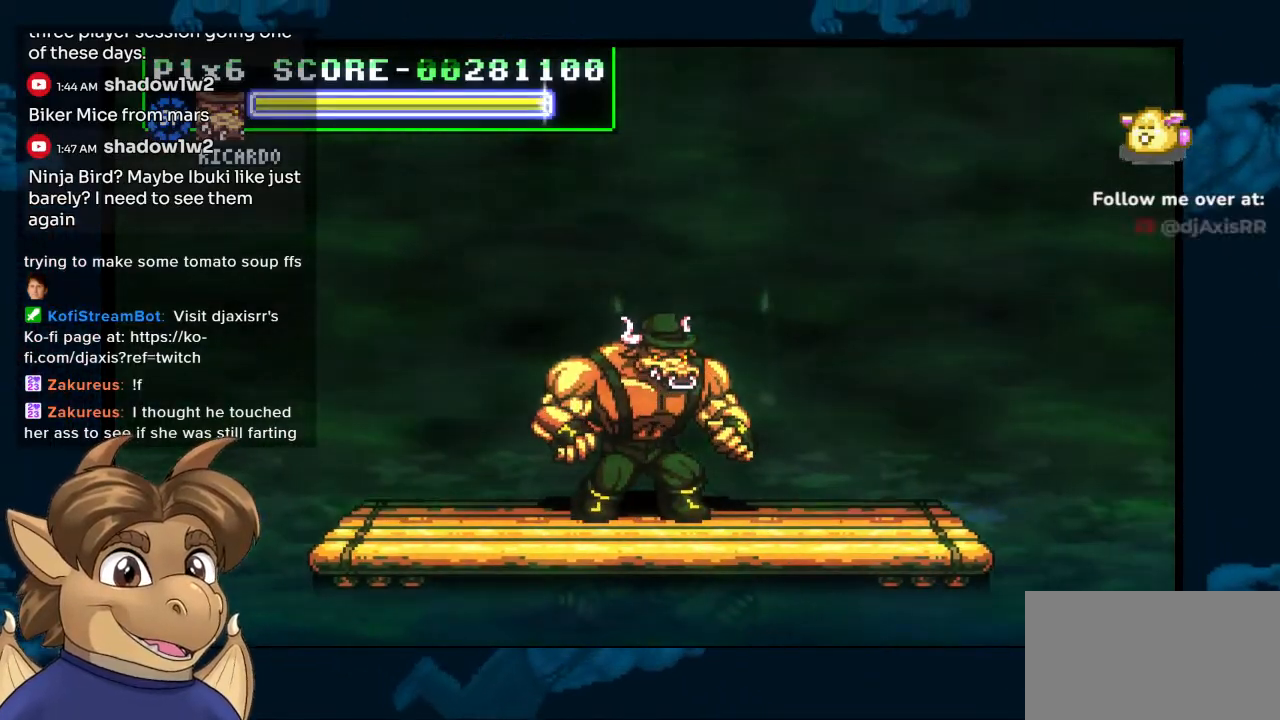
{"buttons": [], "left_stick": "center", "right_stick": "center", "events": []}
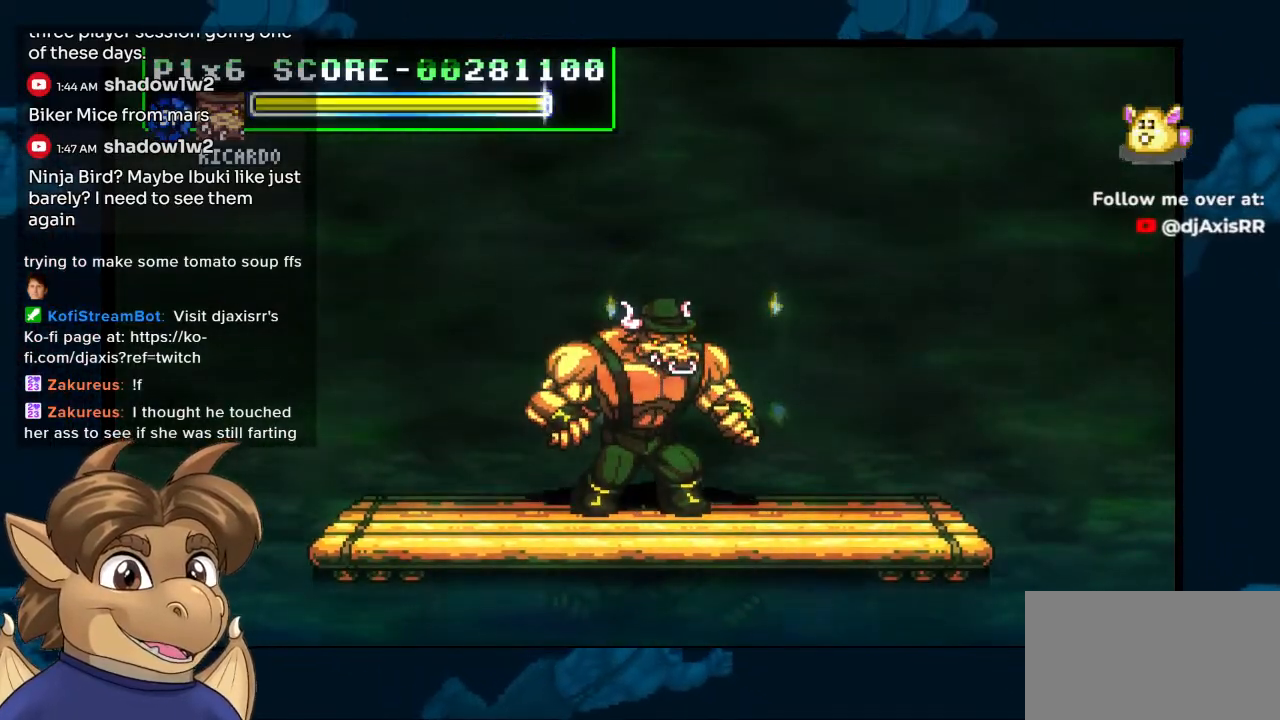
{"buttons": ["DPAD_RIGHT"], "left_stick": "center", "right_stick": "center", "events": [[200, "DPAD_RIGHT", "down"]]}
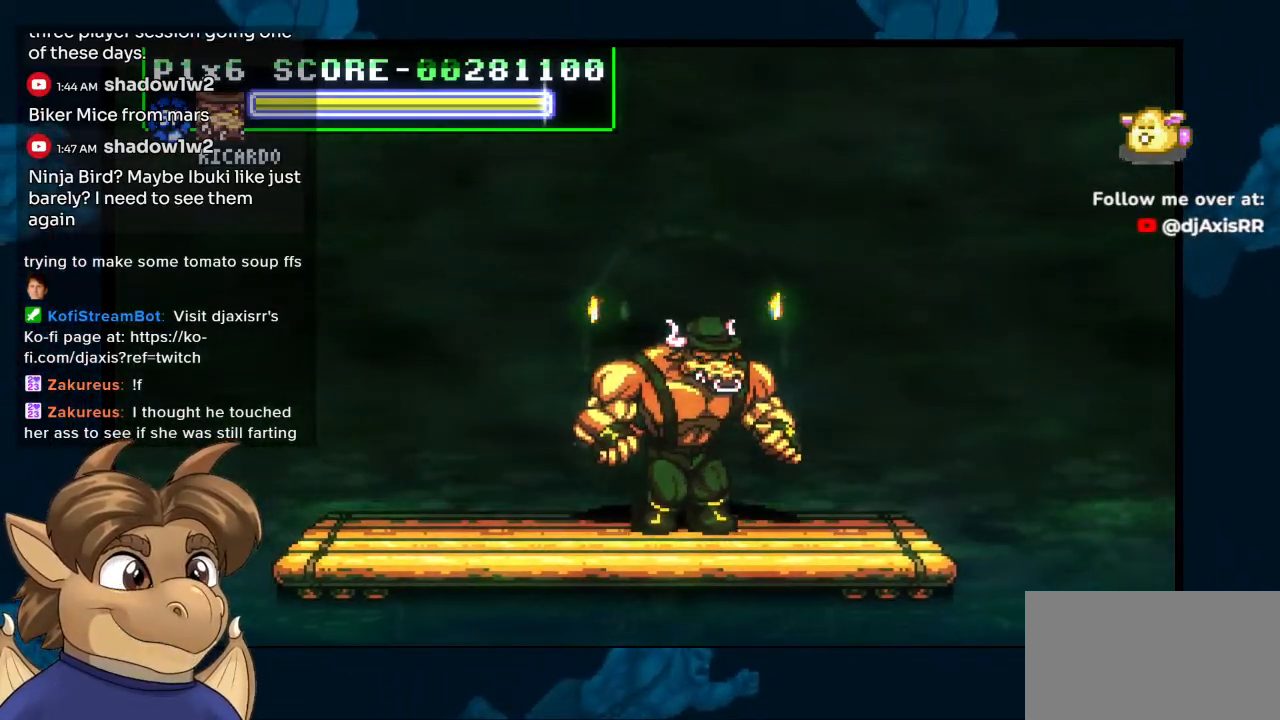
{"buttons": ["DPAD_DOWN"], "left_stick": "center", "right_stick": "center", "events": [[83, "DPAD_RIGHT", "up"], [350, "DPAD_DOWN", "down"]]}
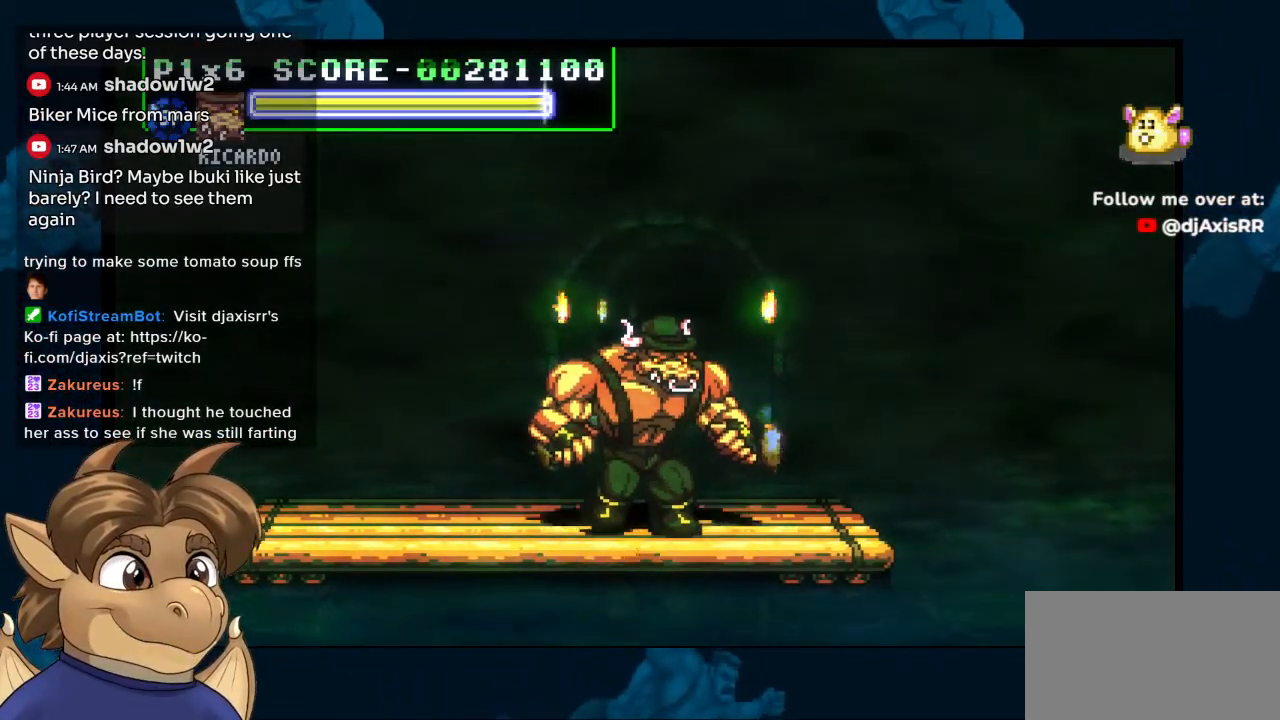
{"buttons": ["DPAD_LEFT"], "left_stick": "center", "right_stick": "center", "events": [[17, "DPAD_DOWN", "up"], [467, "DPAD_LEFT", "down"]]}
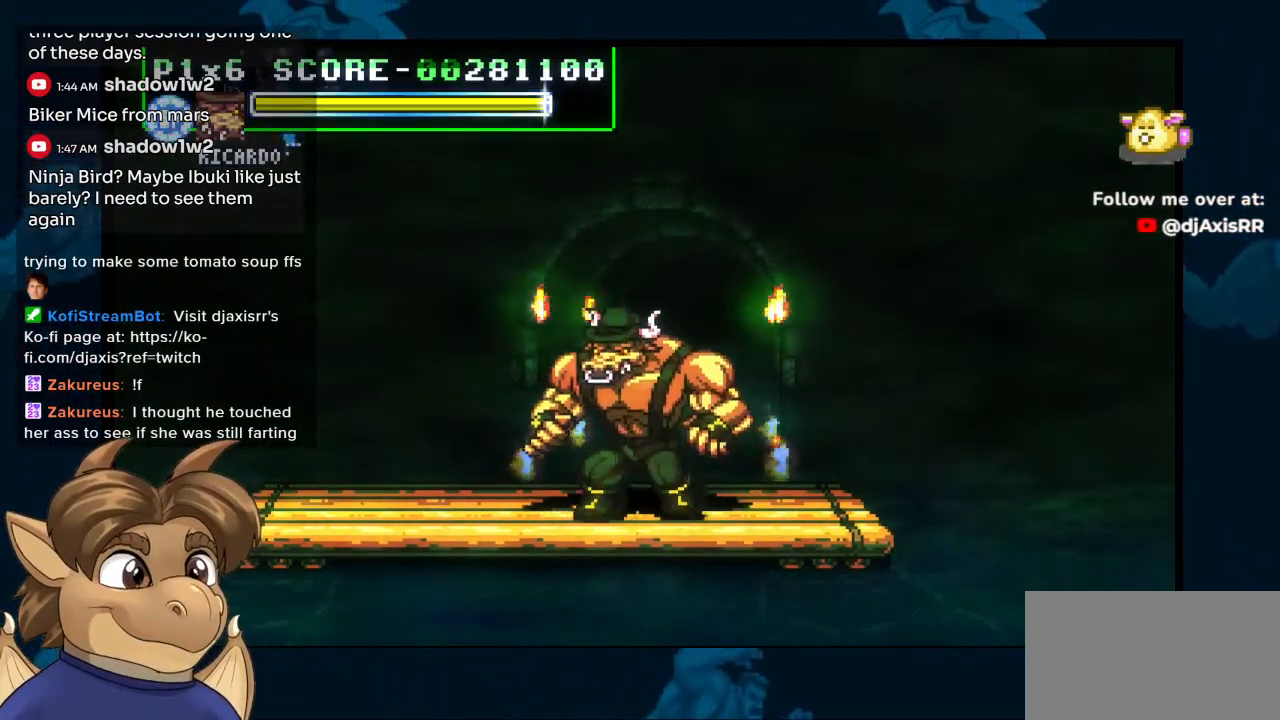
{"buttons": ["DPAD_UP"], "left_stick": "center", "right_stick": "center", "events": [[167, "DPAD_LEFT", "up"], [383, "DPAD_UP", "down"]]}
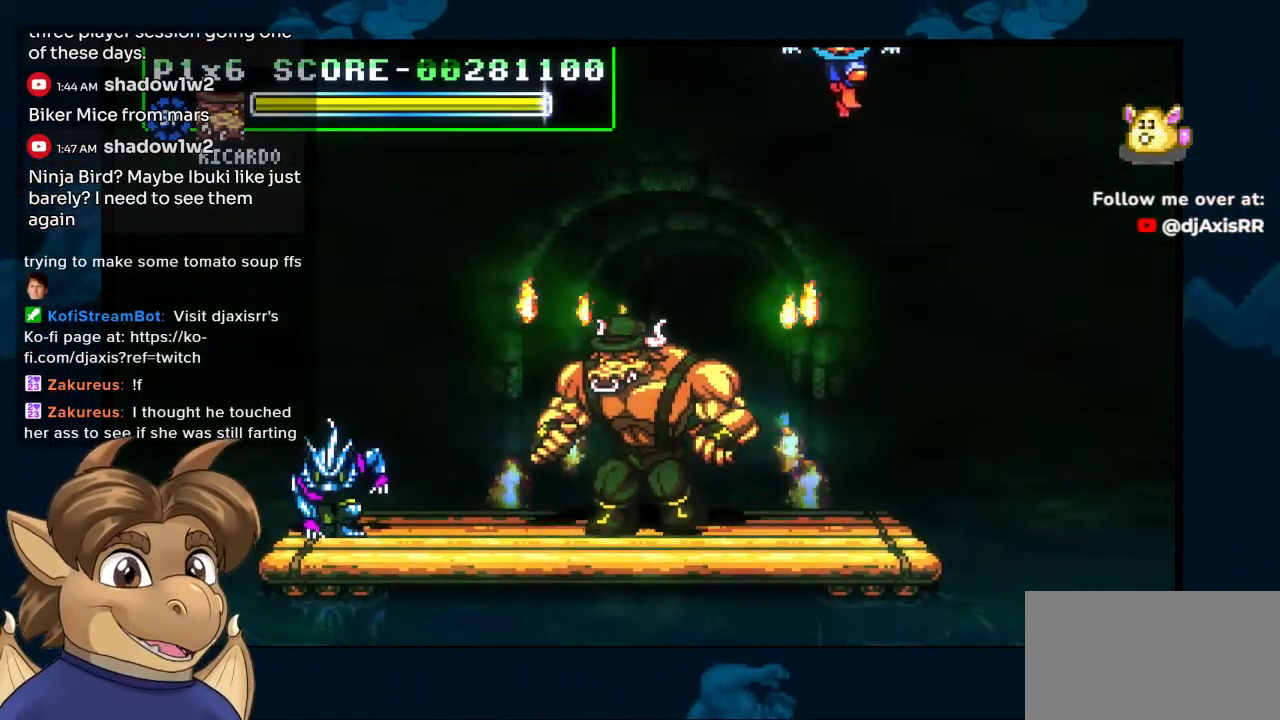
{"buttons": ["DPAD_LEFT"], "left_stick": "center", "right_stick": "center", "events": [[17, "DPAD_LEFT", "down"], [17, "DPAD_UP", "up"]]}
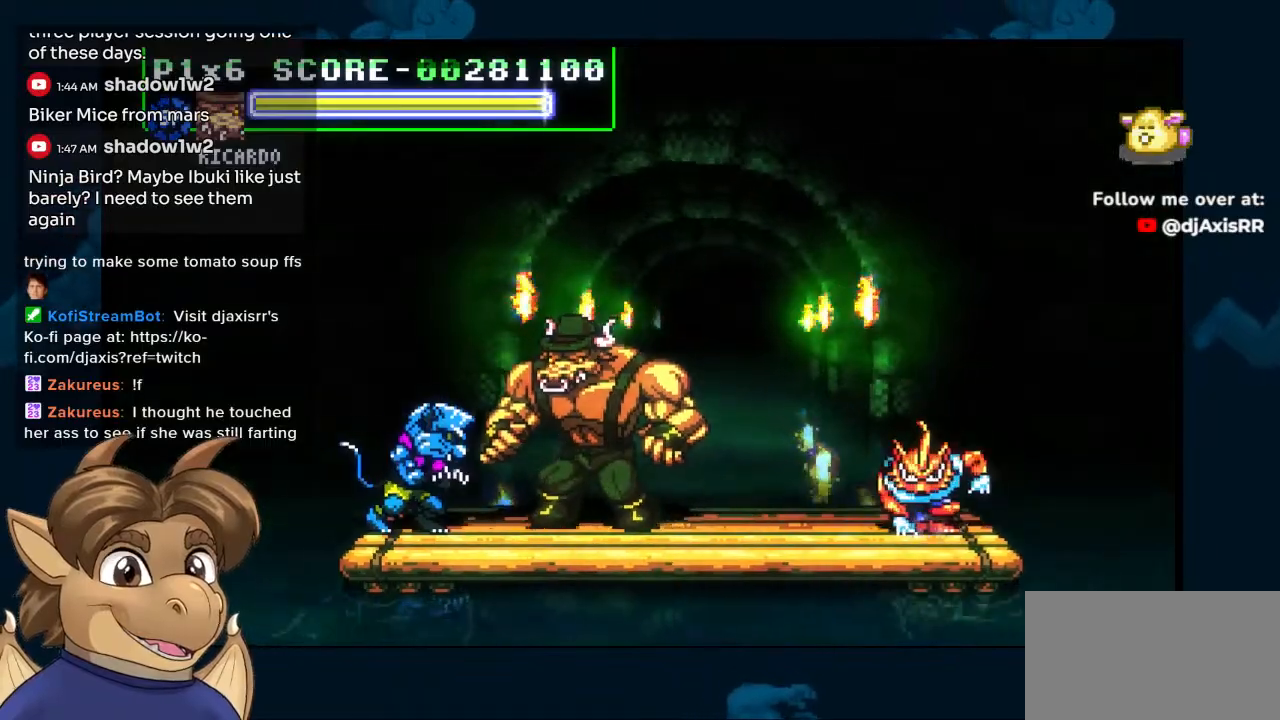
{"buttons": ["DPAD_DOWN"], "left_stick": "center", "right_stick": "center", "events": [[50, "Y", "down"], [117, "Y", "up"], [183, "Y", "down"], [200, "DPAD_LEFT", "up"], [233, "DPAD_DOWN", "down"], [250, "Y", "up"], [317, "Y", "down"], [483, "Y", "up"]]}
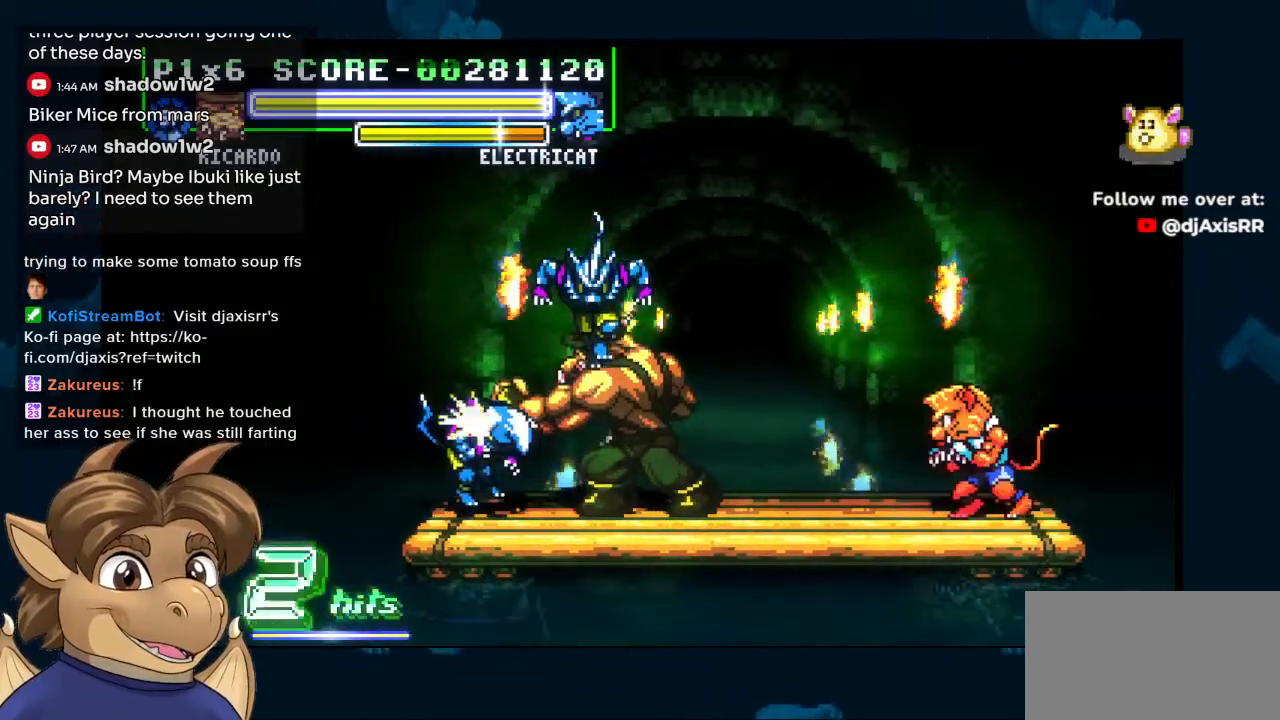
{"buttons": ["DPAD_DOWN"], "left_stick": "center", "right_stick": "center", "events": [[33, "Y", "down"], [100, "Y", "up"], [167, "Y", "down"], [233, "Y", "up"], [283, "Y", "down"], [367, "Y", "up"], [417, "Y", "down"], [483, "Y", "up"]]}
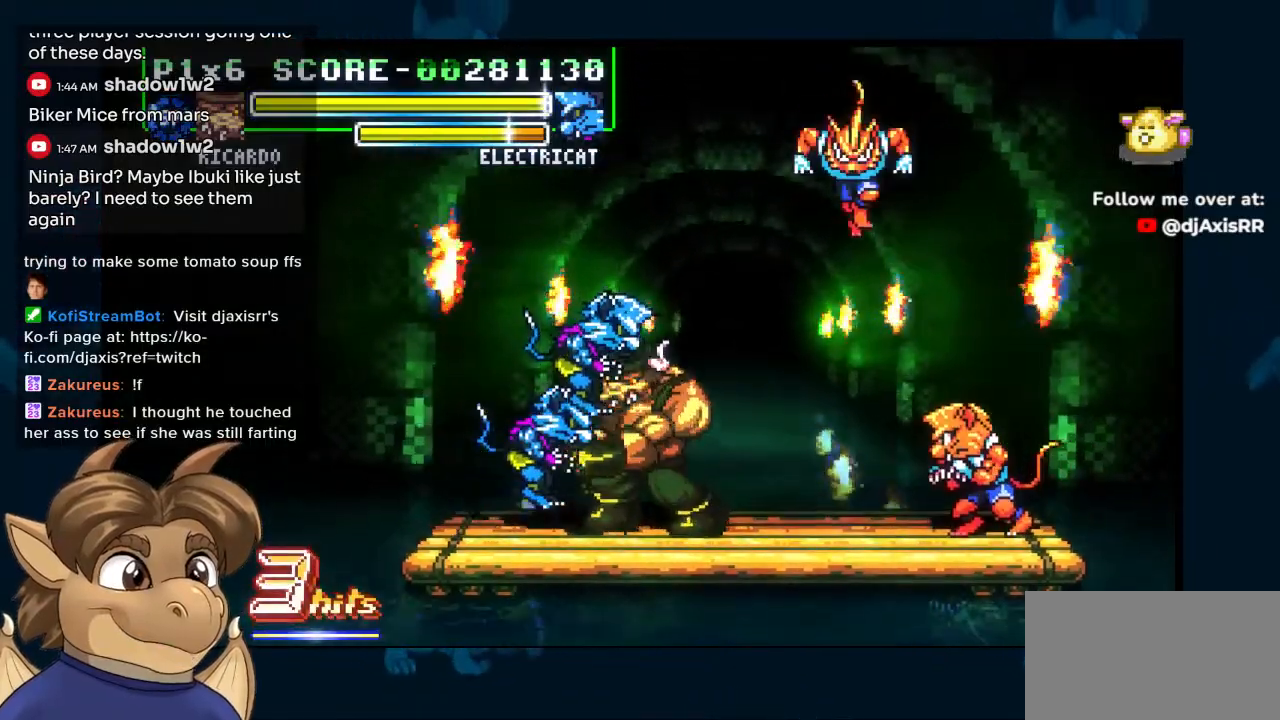
{"buttons": ["DPAD_RIGHT"], "left_stick": "center", "right_stick": "center", "events": [[33, "Y", "down"], [350, "DPAD_RIGHT", "down"], [350, "Y", "up"], [450, "DPAD_DOWN", "up"]]}
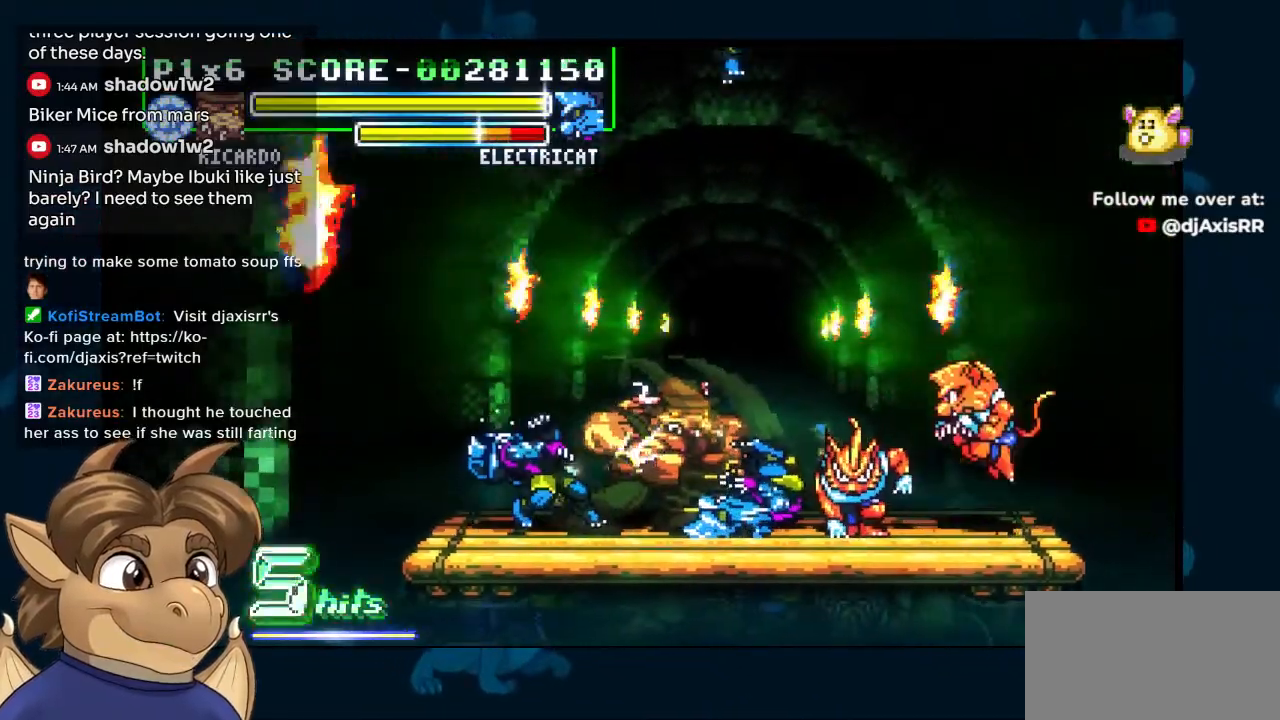
{"buttons": ["DPAD_RIGHT"], "left_stick": "center", "right_stick": "center", "events": []}
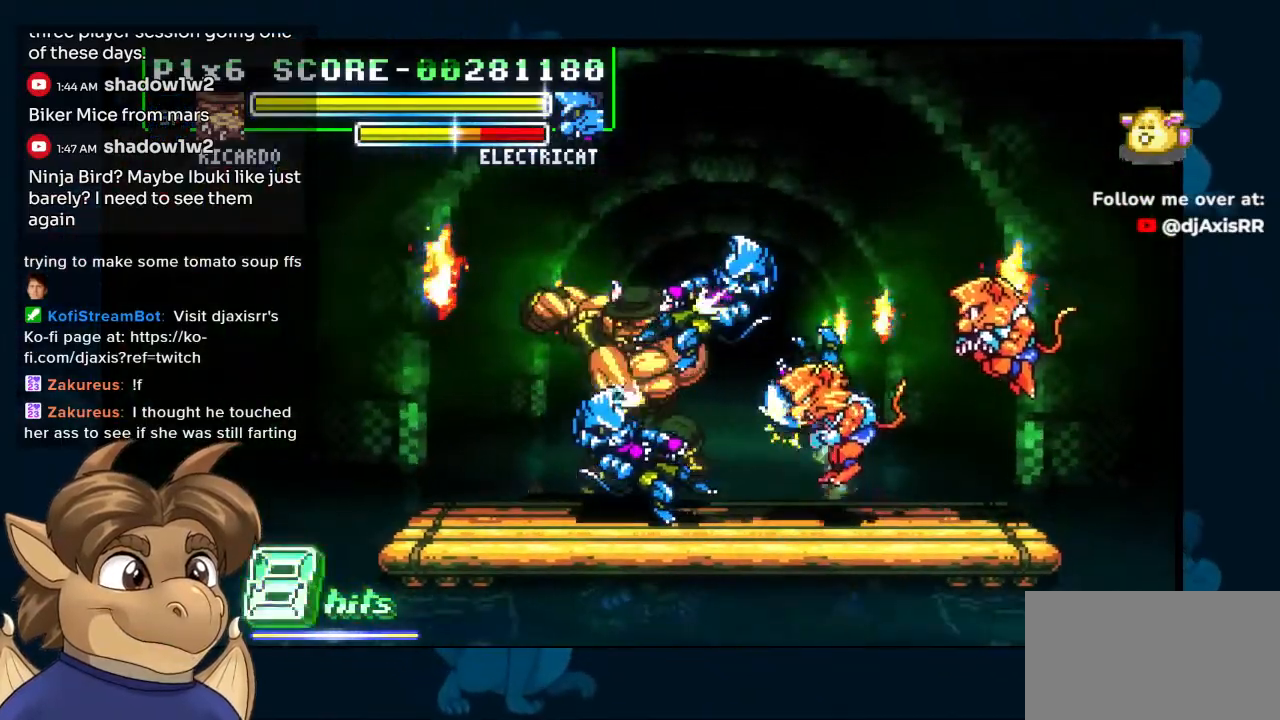
{"buttons": ["DPAD_RIGHT"], "left_stick": "center", "right_stick": "center", "events": []}
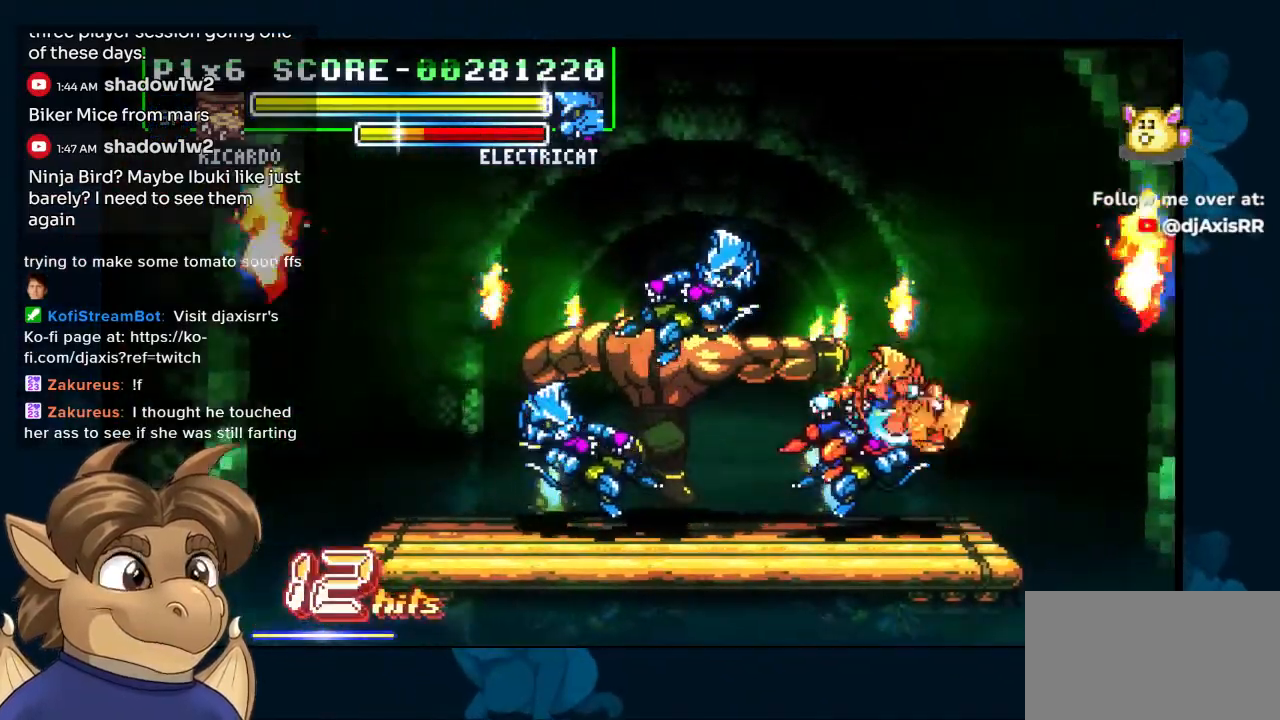
{"buttons": ["DPAD_RIGHT"], "left_stick": "center", "right_stick": "center", "events": []}
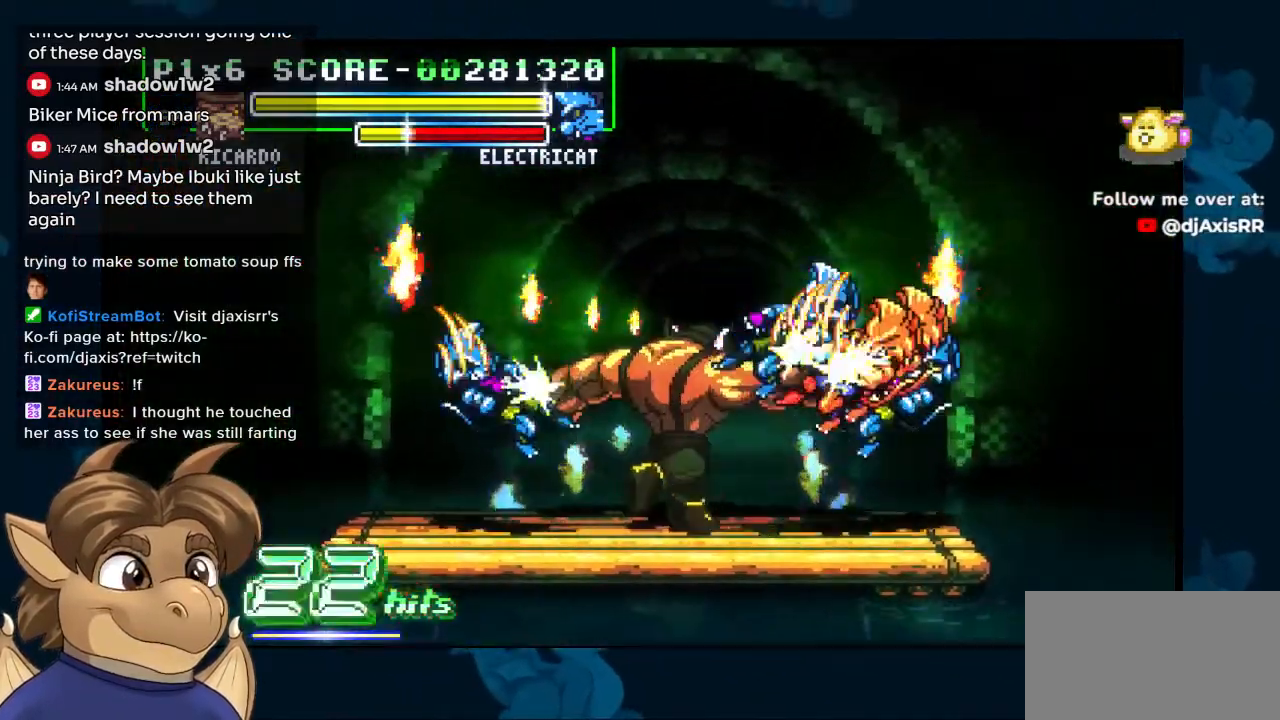
{"buttons": [], "left_stick": "center", "right_stick": "center", "events": [[500, "DPAD_RIGHT", "up"]]}
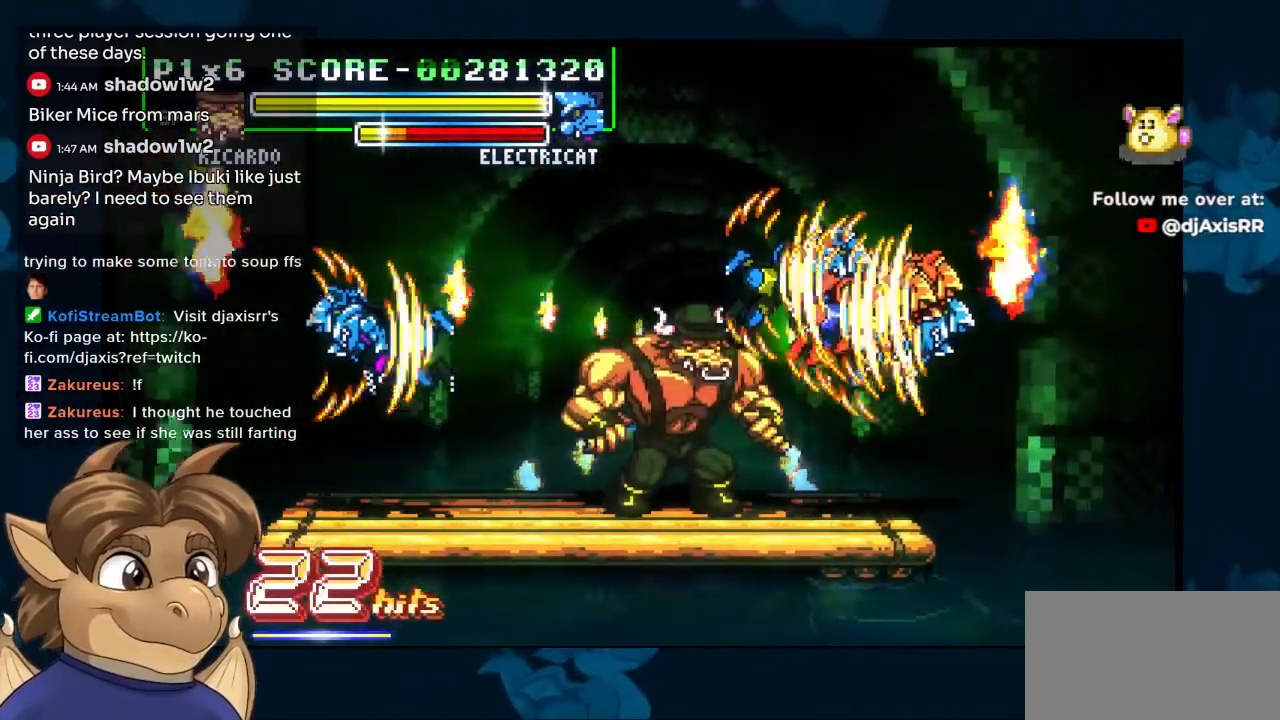
{"buttons": ["DPAD_LEFT"], "left_stick": "center", "right_stick": "center", "events": [[267, "DPAD_LEFT", "down"]]}
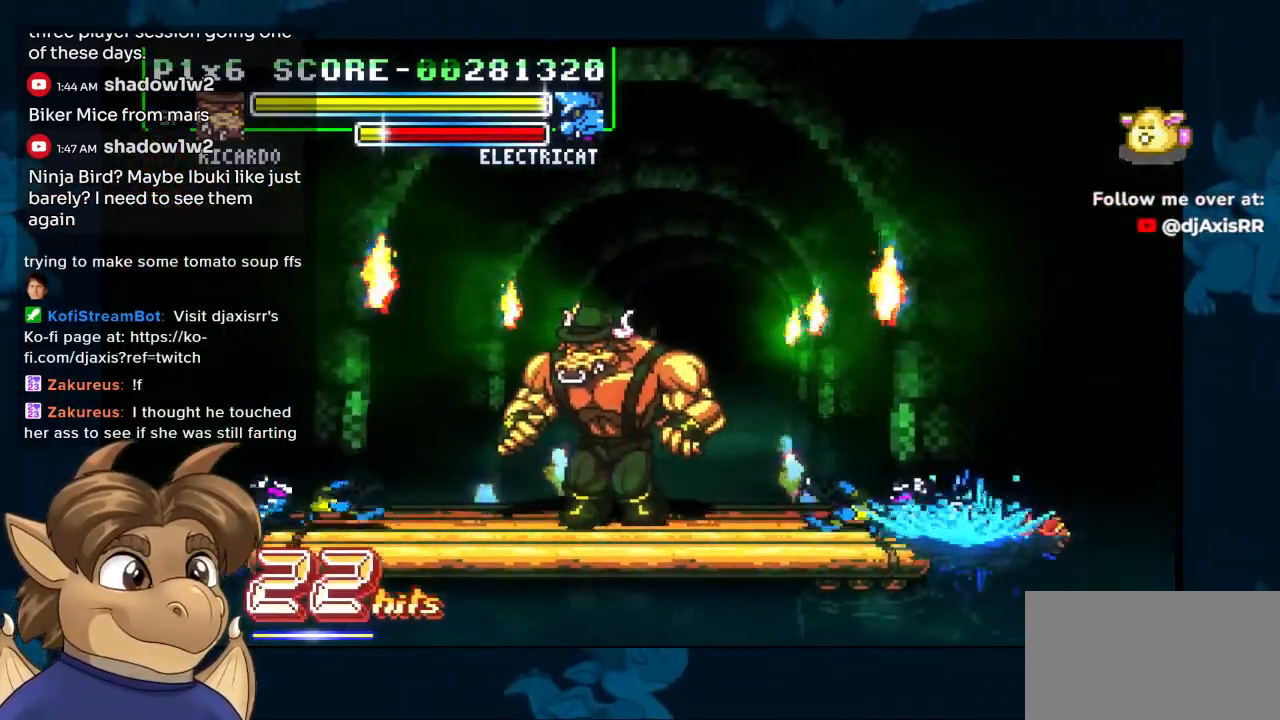
{"buttons": [], "left_stick": "center", "right_stick": "center", "events": [[117, "DPAD_LEFT", "up"]]}
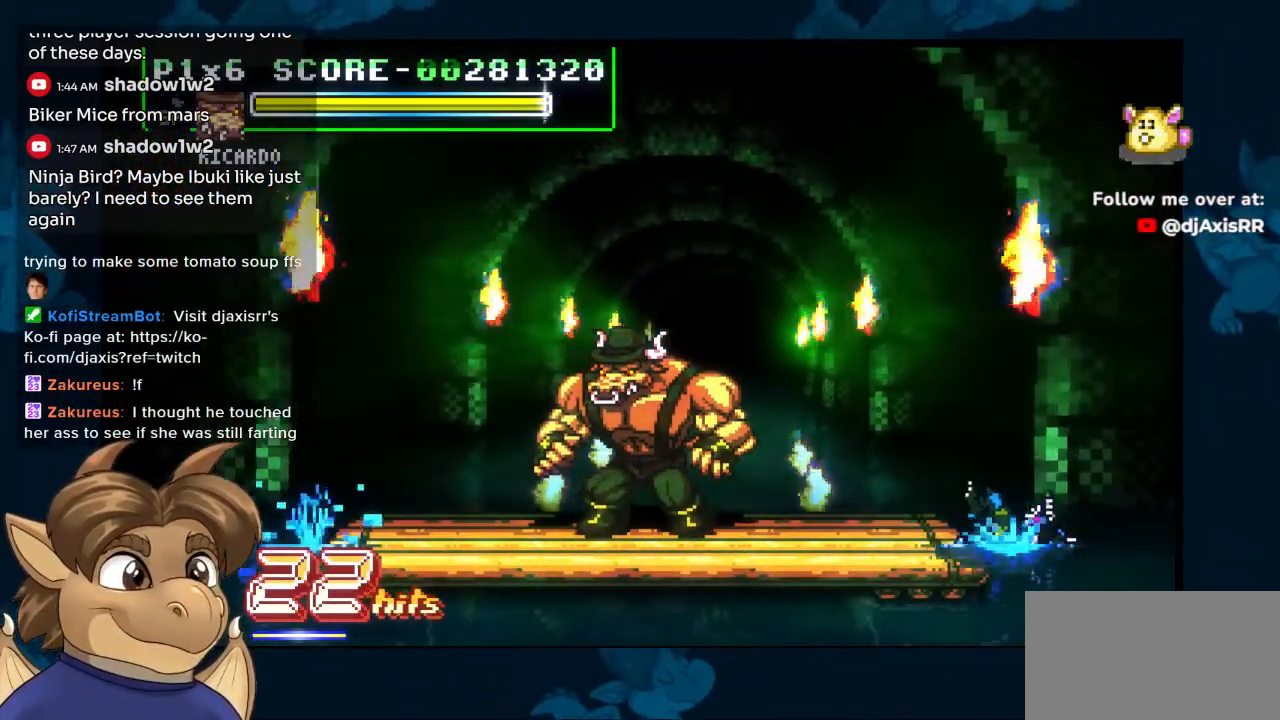
{"buttons": [], "left_stick": "center", "right_stick": "center", "events": []}
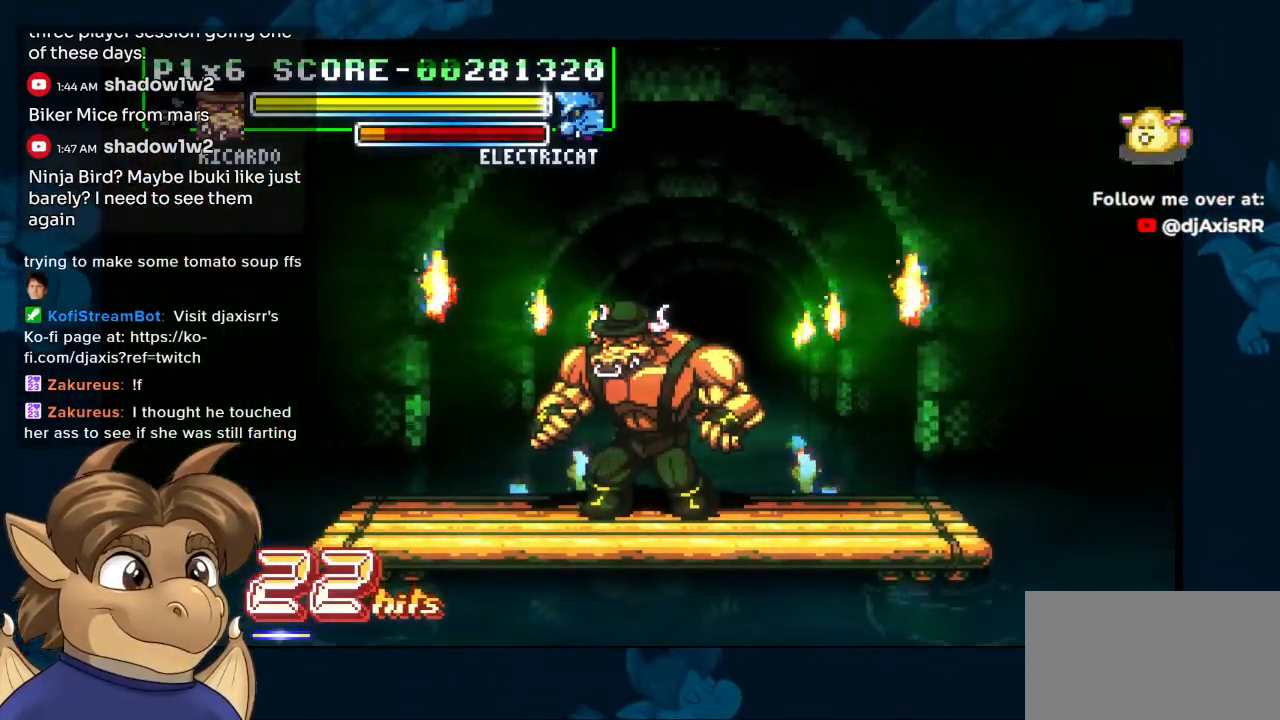
{"buttons": [], "left_stick": "center", "right_stick": "center", "events": []}
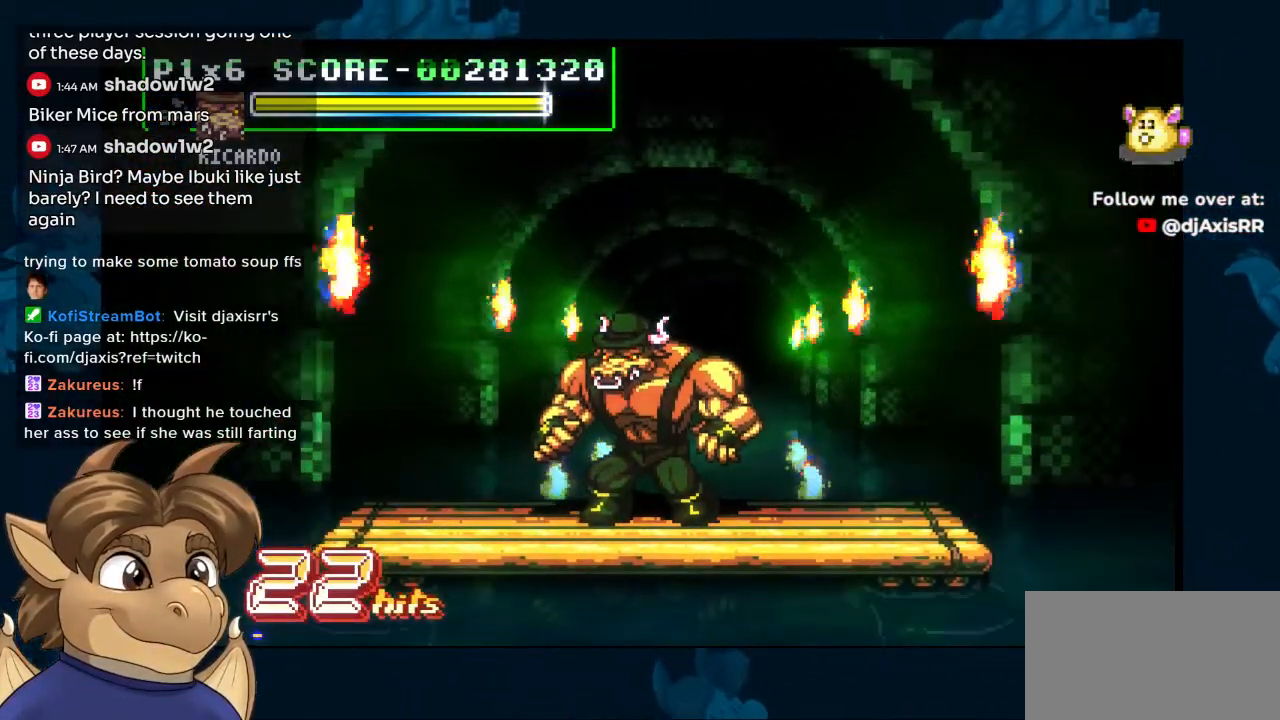
{"buttons": [], "left_stick": "center", "right_stick": "center", "events": [[117, "DPAD_RIGHT", "down"], [483, "DPAD_RIGHT", "up"]]}